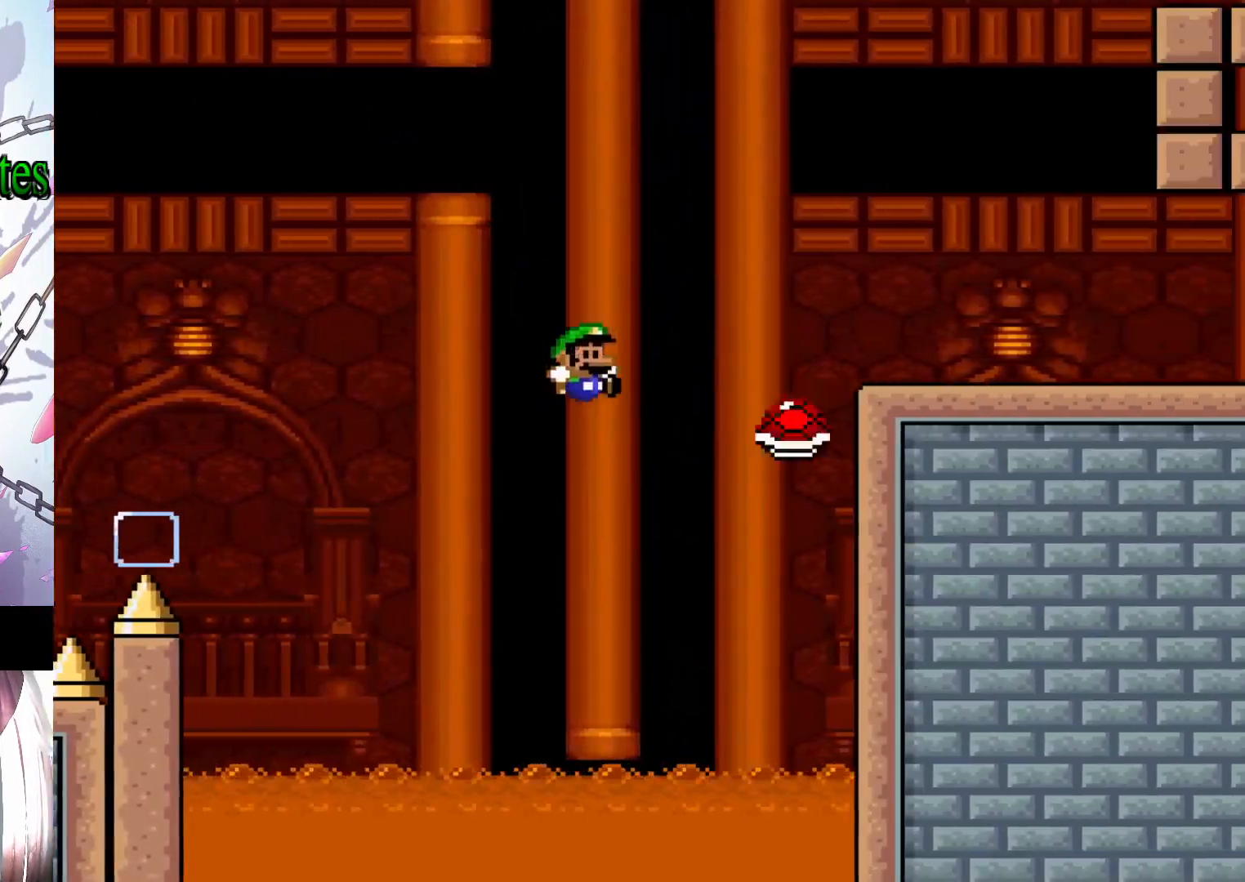
Gameplay with a controller (Nintendo layout); each line is a JSON object with the inputs held at the frame after it. "events" lists button and stick changes between this image and that frame as [ms after this image, input, new state], when the widget could be followed in between. Not read: L3 R3.
{"buttons": ["B", "Y", "DPAD_RIGHT"], "events": [[33, "DPAD_RIGHT", "up"], [100, "DPAD_LEFT", "down"], [167, "DPAD_LEFT", "up"], [167, "DPAD_RIGHT", "down"]]}
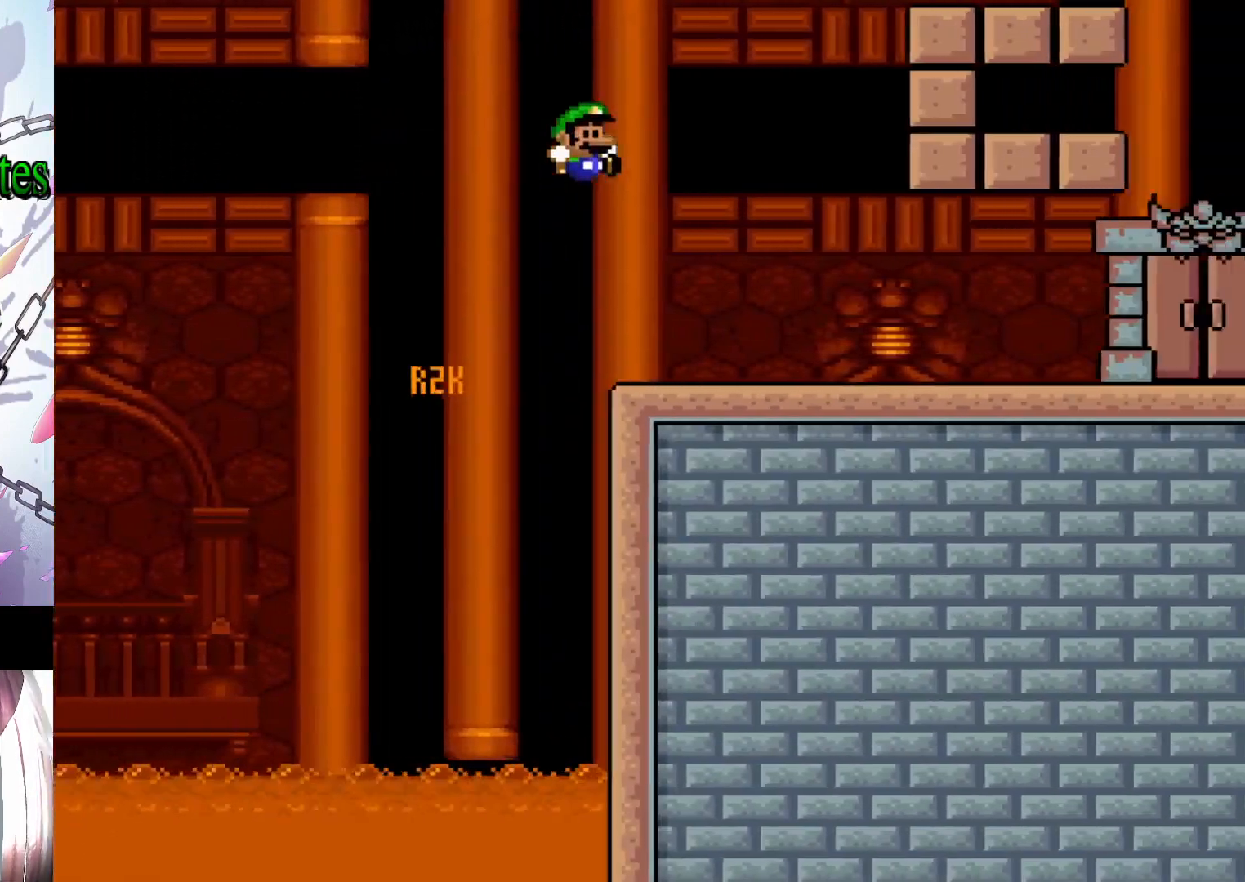
{"buttons": ["Y", "DPAD_RIGHT"], "events": [[67, "B", "up"]]}
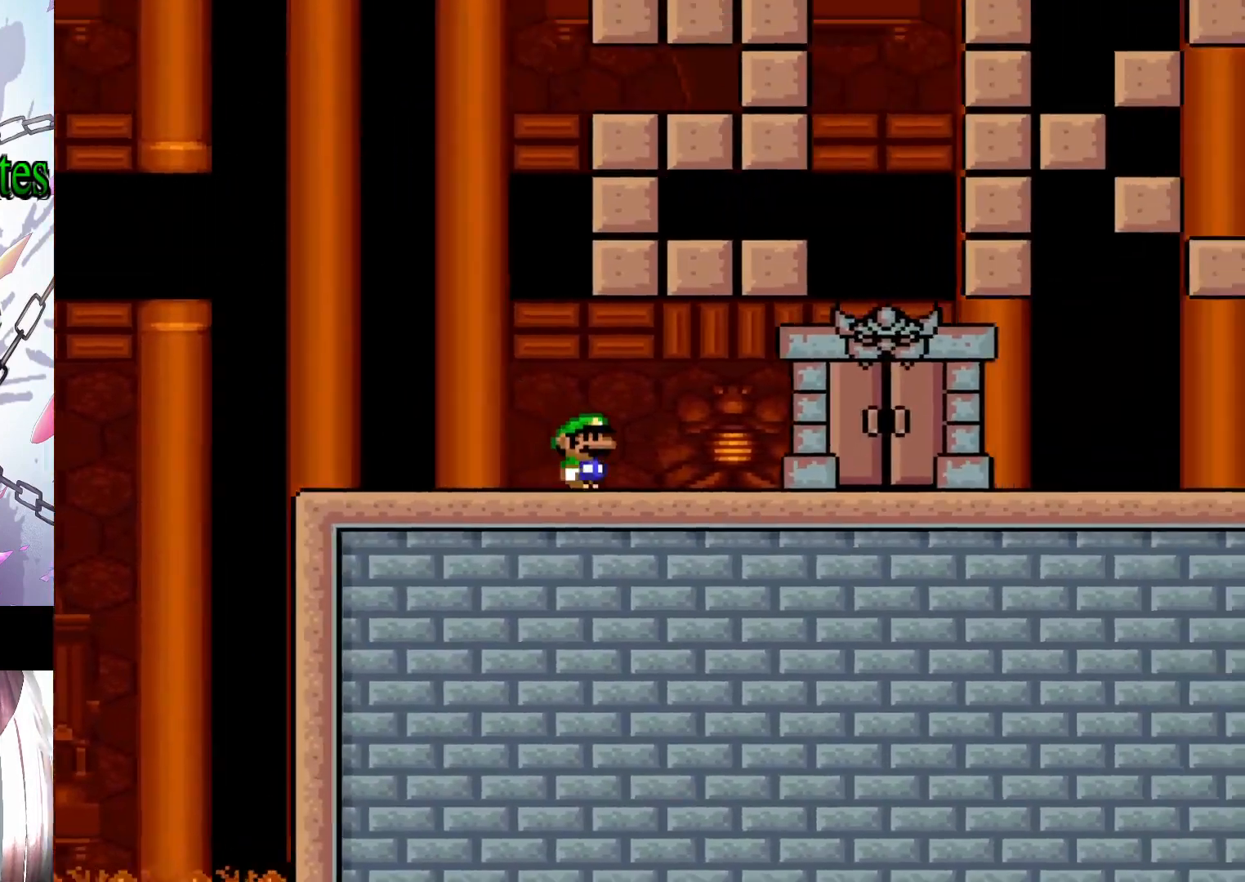
{"buttons": ["B", "Y"], "events": [[400, "B", "down"], [467, "DPAD_RIGHT", "up"]]}
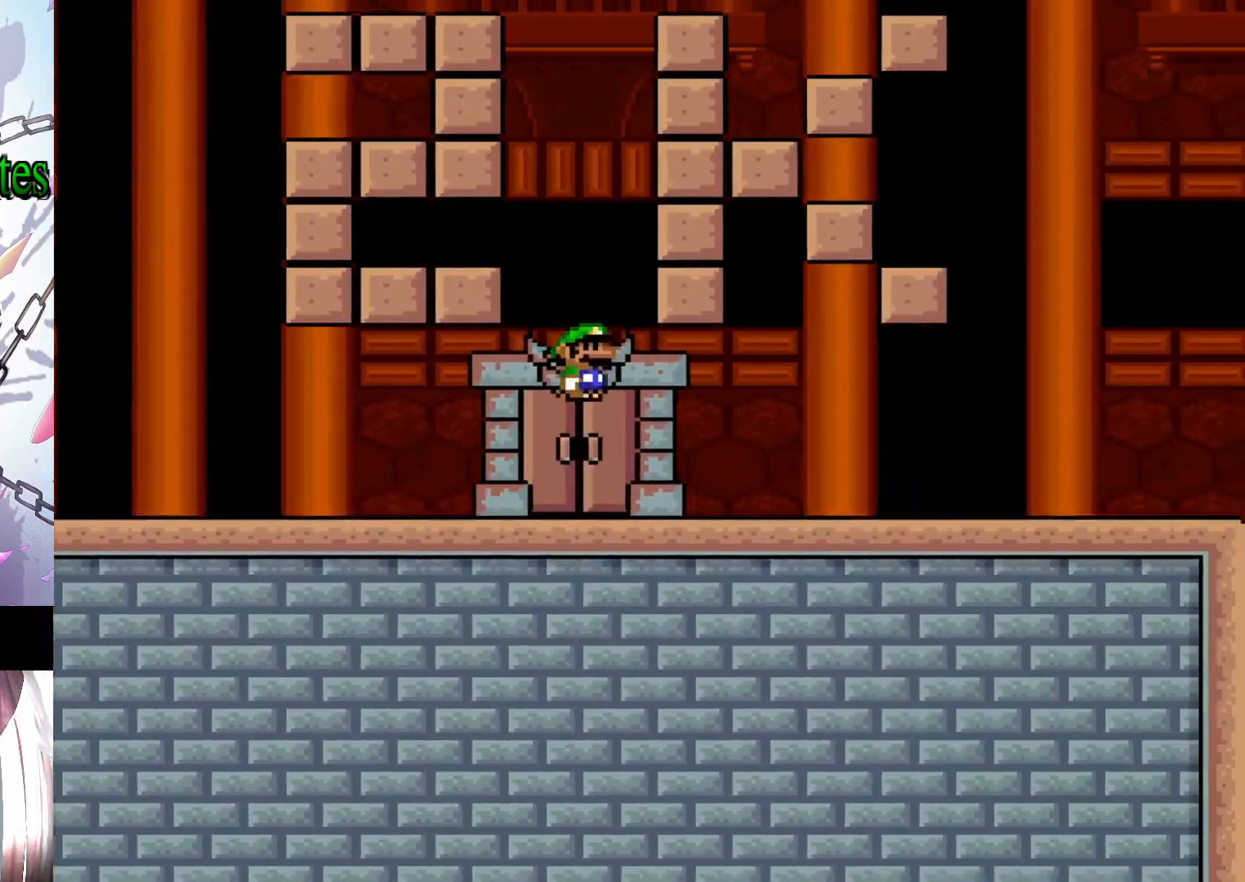
{"buttons": ["Y", "DPAD_LEFT"], "events": [[67, "DPAD_LEFT", "down"], [400, "B", "up"]]}
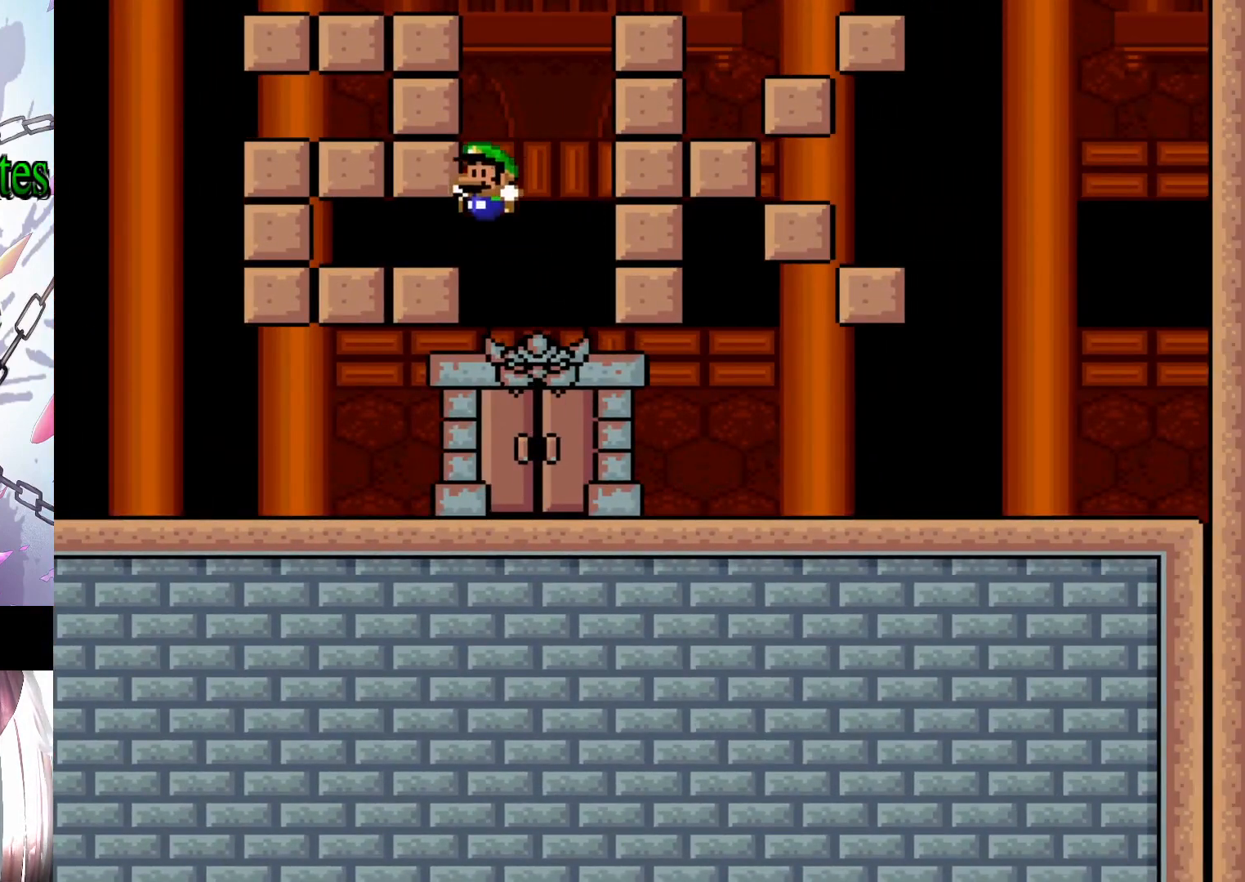
{"buttons": ["Y", "DPAD_RIGHT"], "events": [[267, "DPAD_LEFT", "up"], [400, "DPAD_RIGHT", "down"]]}
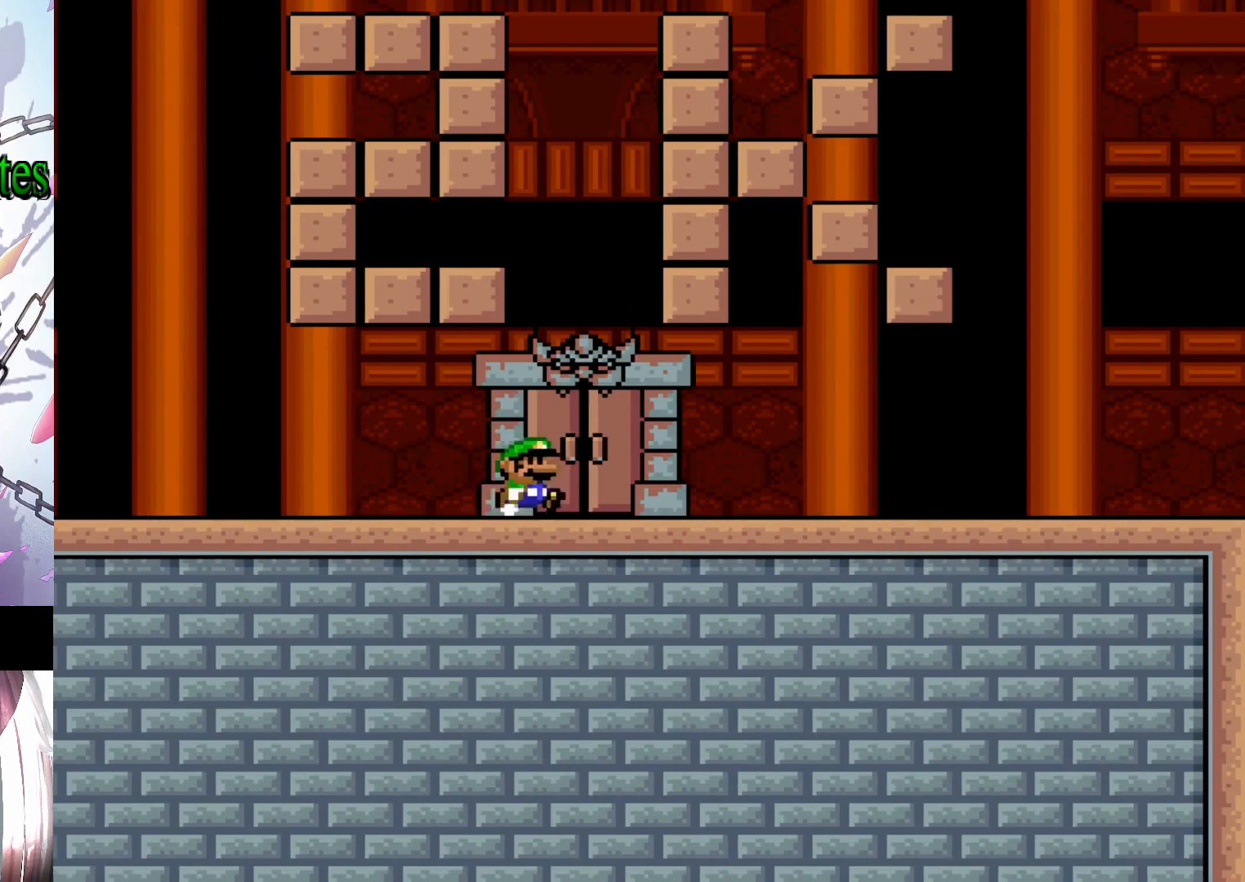
{"buttons": ["Y", "DPAD_LEFT"], "events": [[100, "DPAD_RIGHT", "up"], [133, "B", "down"], [200, "DPAD_LEFT", "down"], [467, "B", "up"]]}